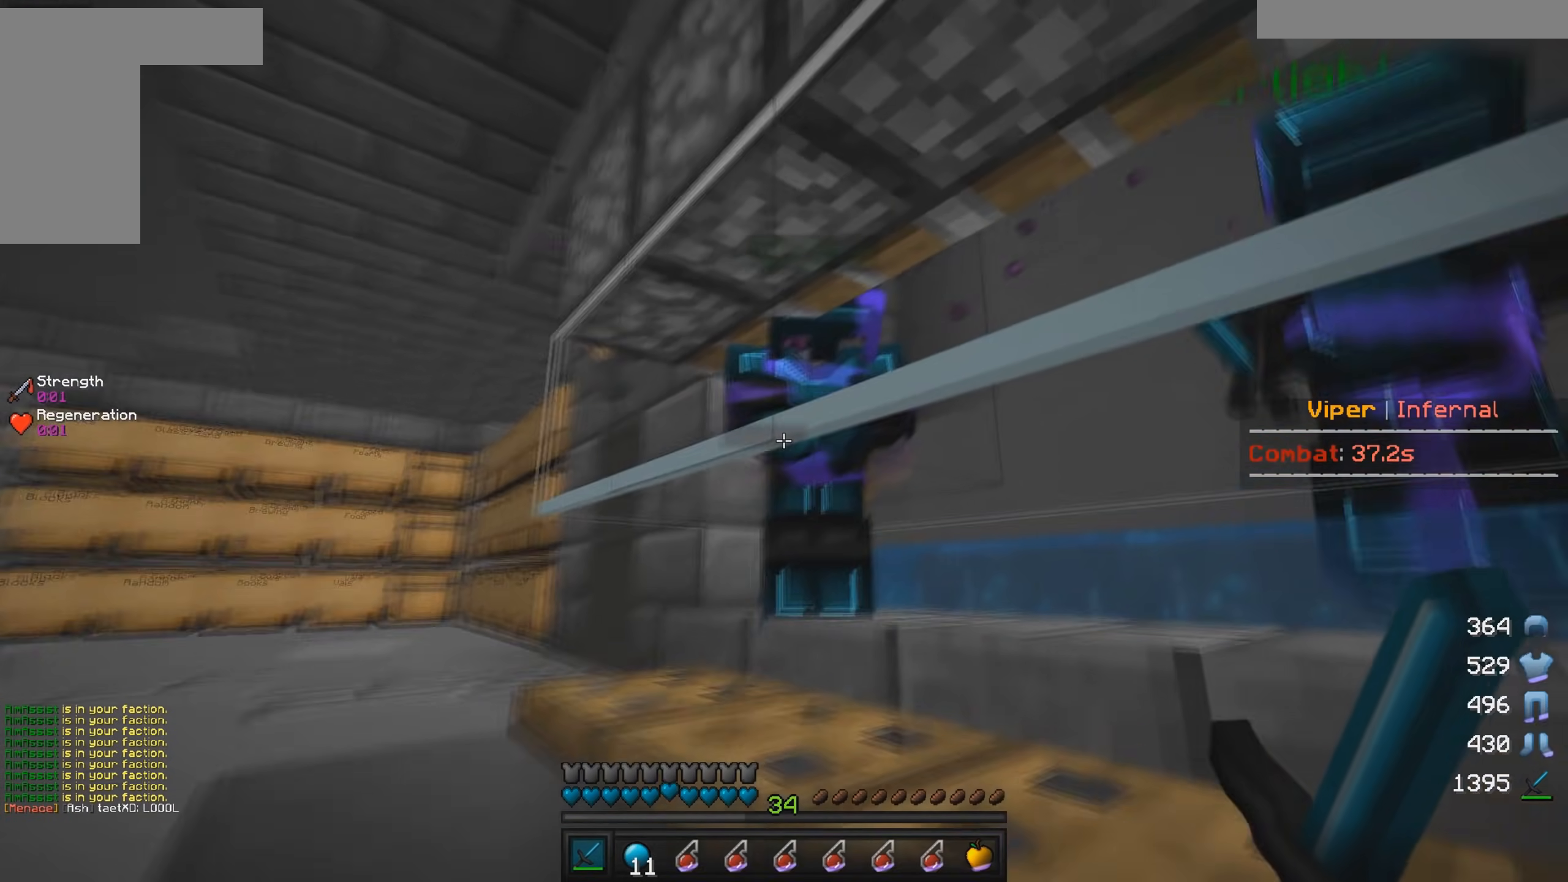
Gameplay with keyboard and mouse; each line is a JSON object with the keys and mouse buttons held at the frame after it. "events" lists presses ("down") and releases ("up") of "a", "d", "s", "w", "mouse_left" and "mouse_right" between this image and that frame as [ms after this image, input, new state], when the widget could be followed in between. "mouse_left", "mouse_right" = the "left", "right" buttons of the "mouse" list. No other keys are recorded. Fast repeated clicks can show as one long hold. Mouse movement is not recorded.
{"keys": ["a"], "mouse": [], "events": [[317, "a", "down"]]}
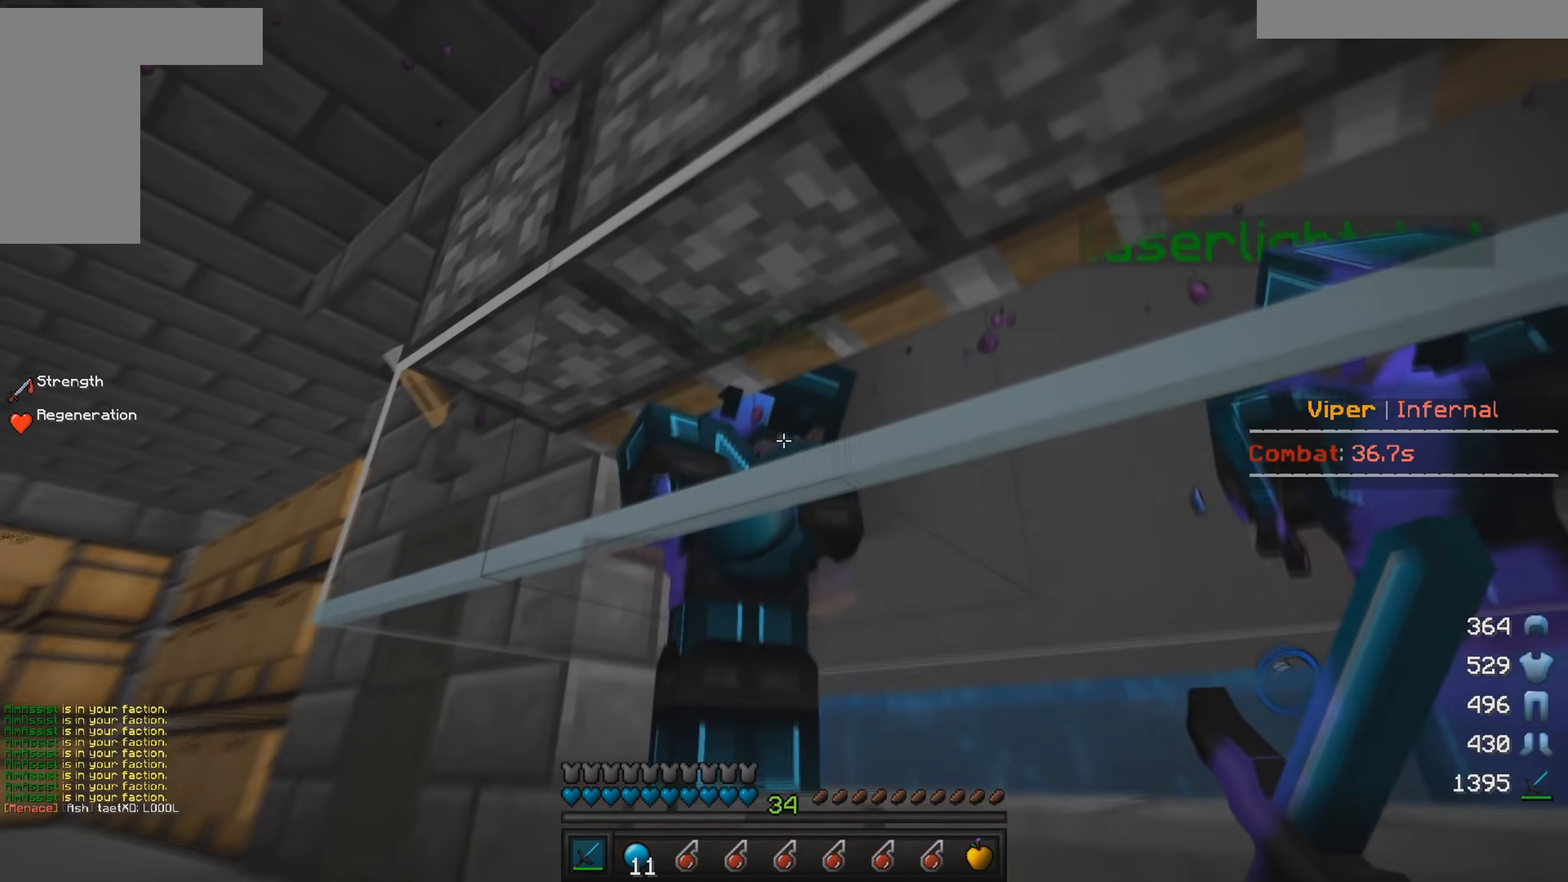
{"keys": ["a"], "mouse": [], "events": []}
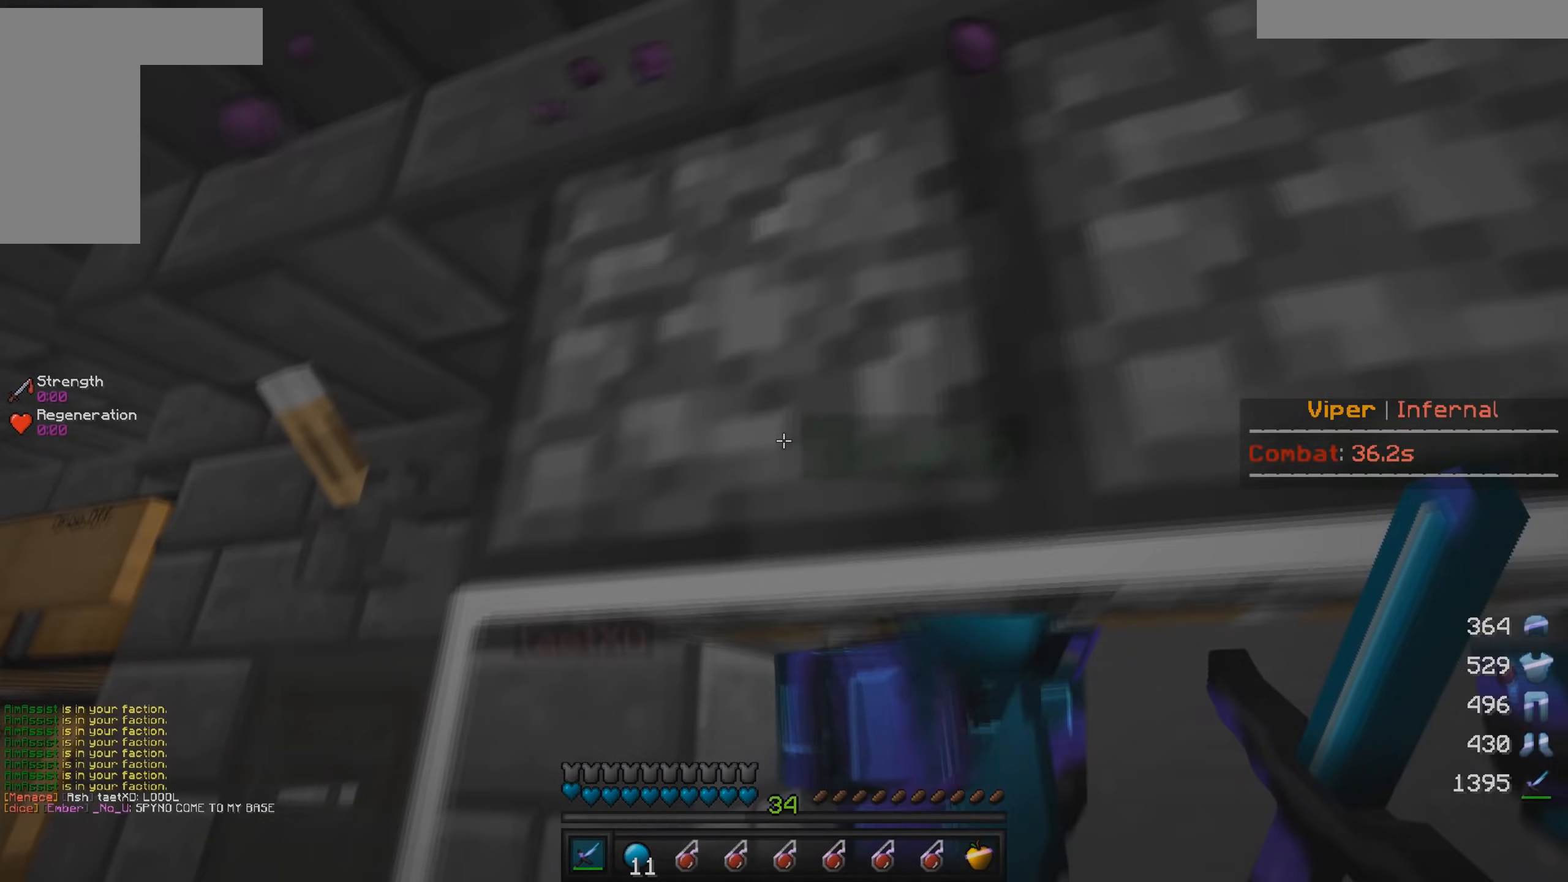
{"keys": ["a"], "mouse": [], "events": []}
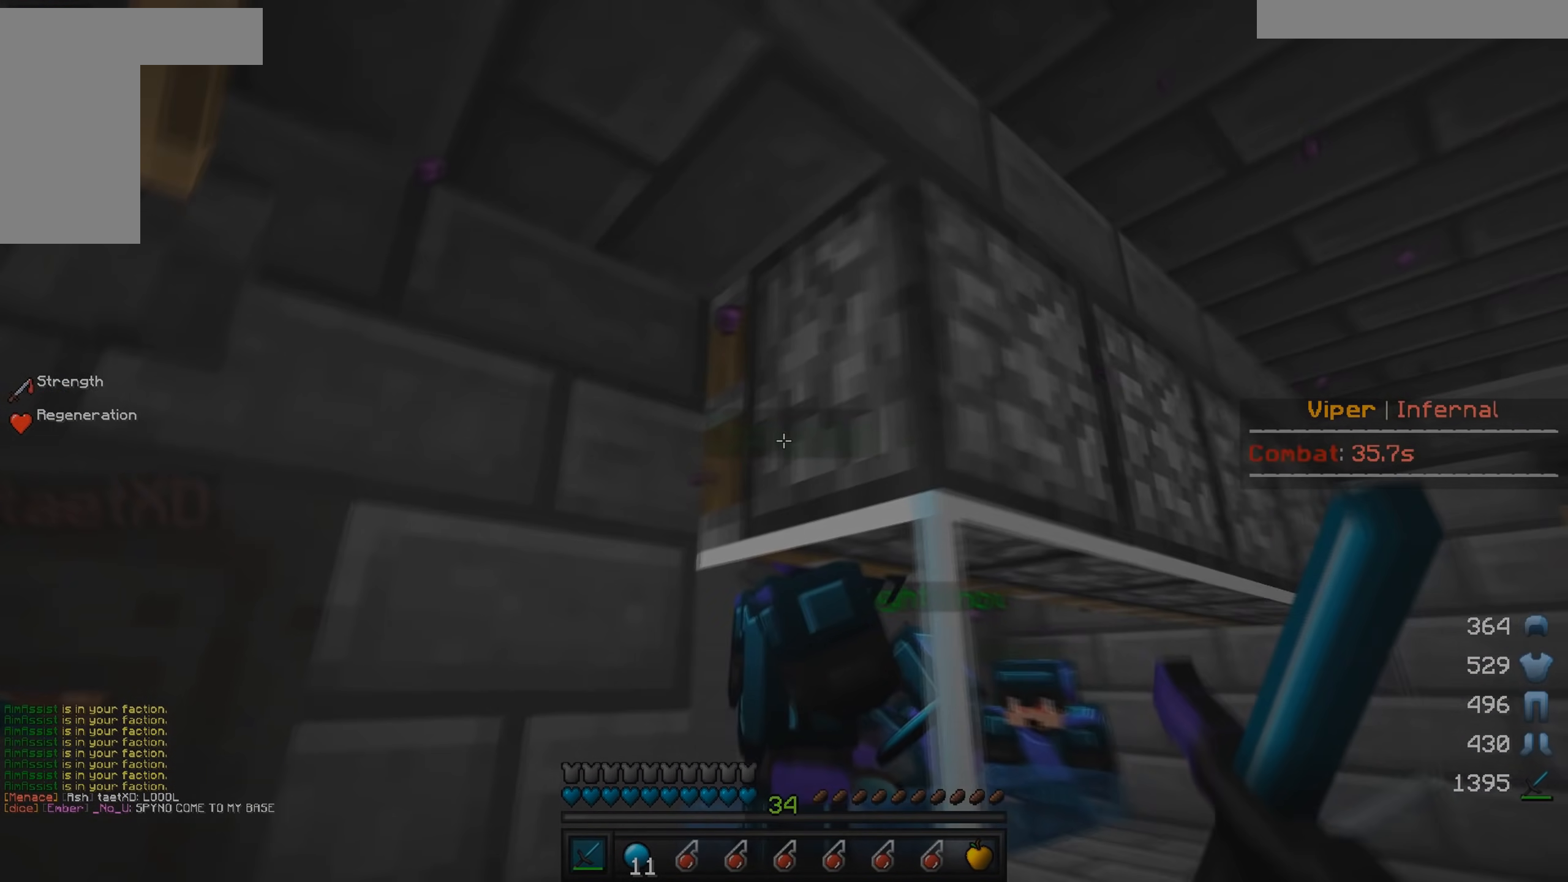
{"keys": [], "mouse": [], "events": [[67, "a", "up"], [200, "a", "down"], [300, "w", "down"], [434, "a", "up"], [467, "w", "up"]]}
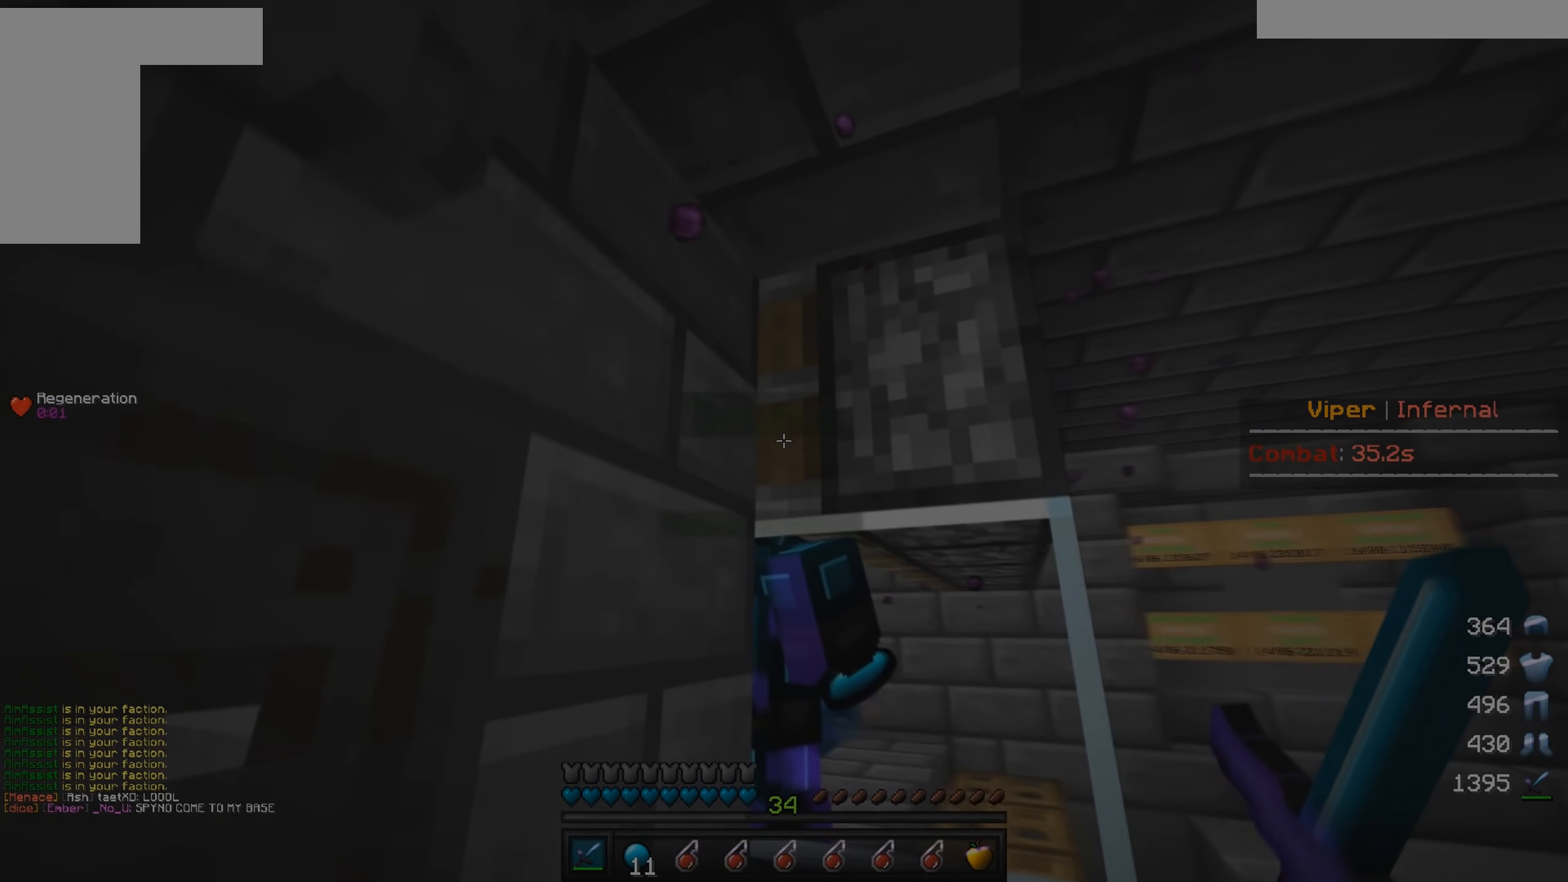
{"keys": ["w"], "mouse": [], "events": [[250, "d", "down"], [250, "w", "down"], [384, "d", "up"]]}